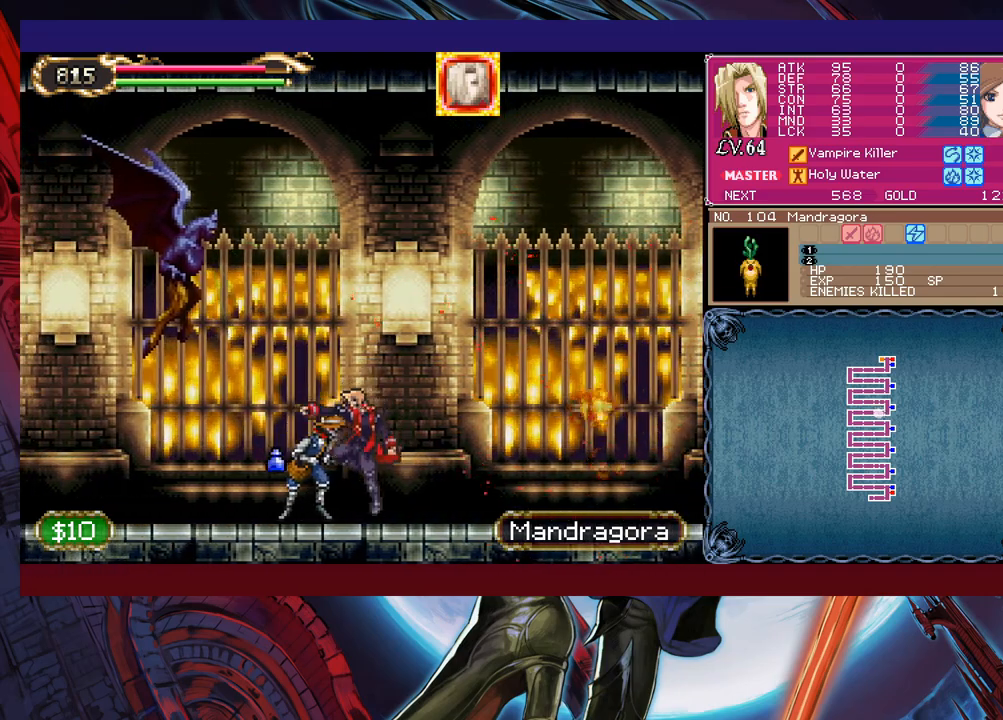
Gameplay with a controller (Xbox layout); each line is a JSON object with the inputs held at the frame after it. "events" lists button and stick changes between this image and that frame as [ms after this image, input, new state], when the widget could be followed in between. Not read: L2 R2 right_stick.
{"buttons": ["B", "X"], "left_stick": "left", "events": [[183, "left_stick", "center"], [433, "B", "down"], [450, "left_stick", "left"], [500, "X", "down"]]}
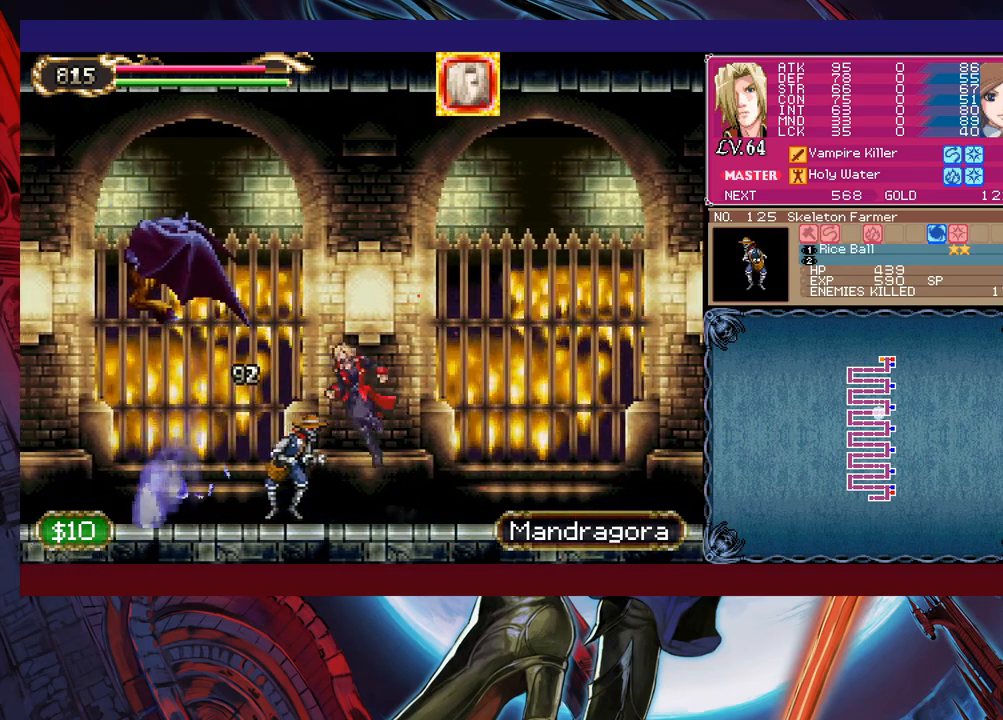
{"buttons": ["B"], "left_stick": "left", "events": [[500, "X", "up"]]}
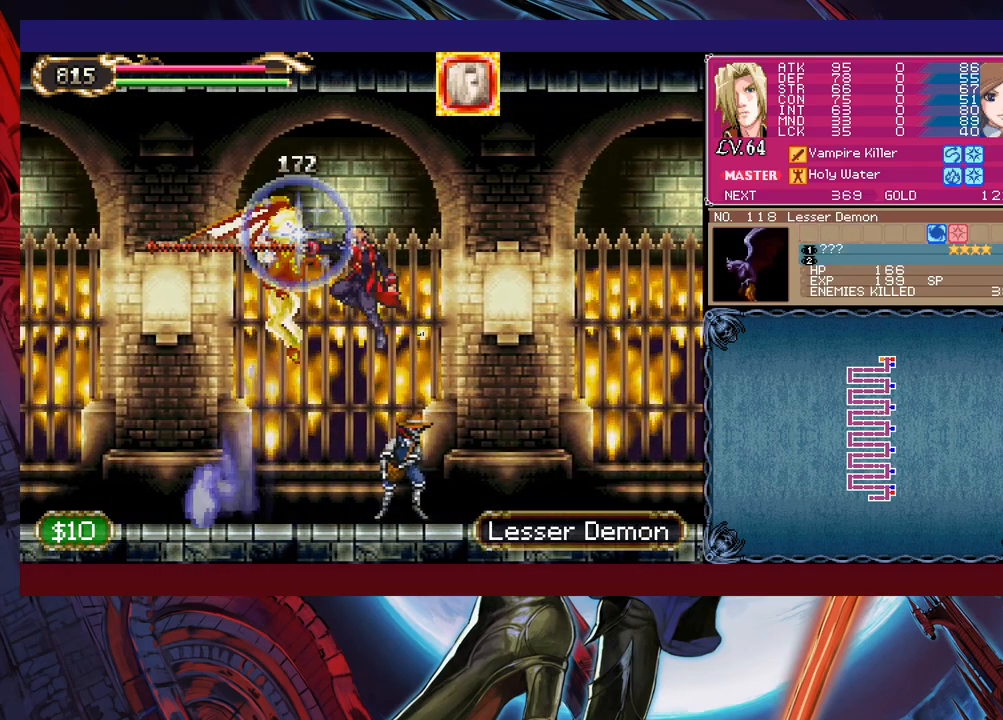
{"buttons": ["B"], "left_stick": "left", "events": [[50, "B", "up"], [500, "B", "down"]]}
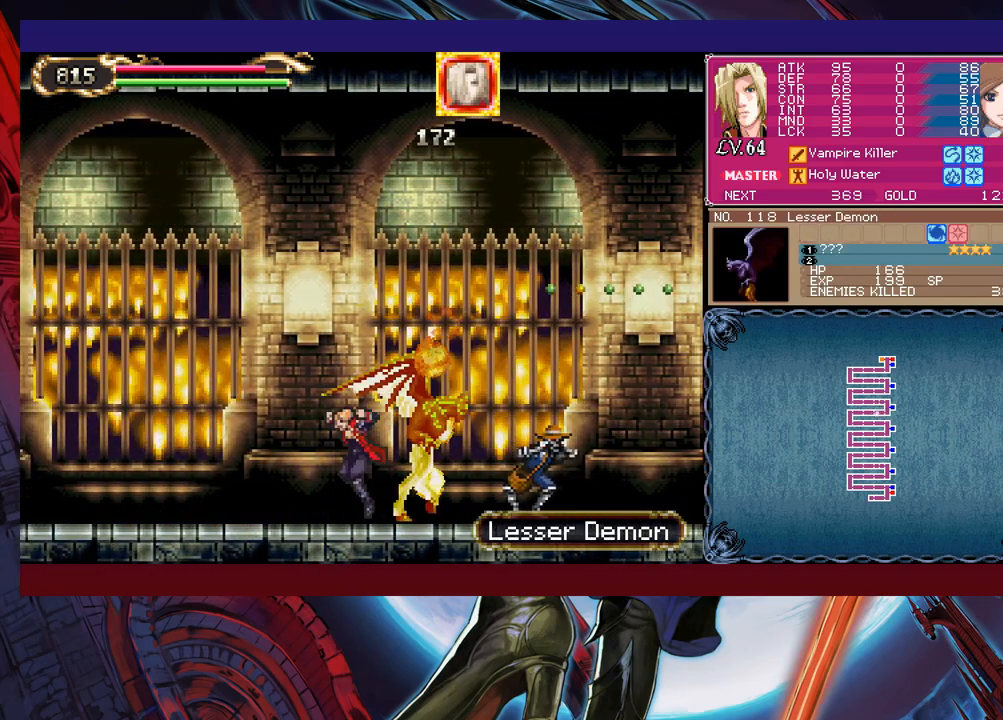
{"buttons": [], "left_stick": "center", "events": [[33, "left_stick", "right"], [100, "B", "up"], [133, "left_stick", "down"], [283, "X", "down"], [350, "X", "up"], [400, "left_stick", "down-right"], [500, "left_stick", "center"]]}
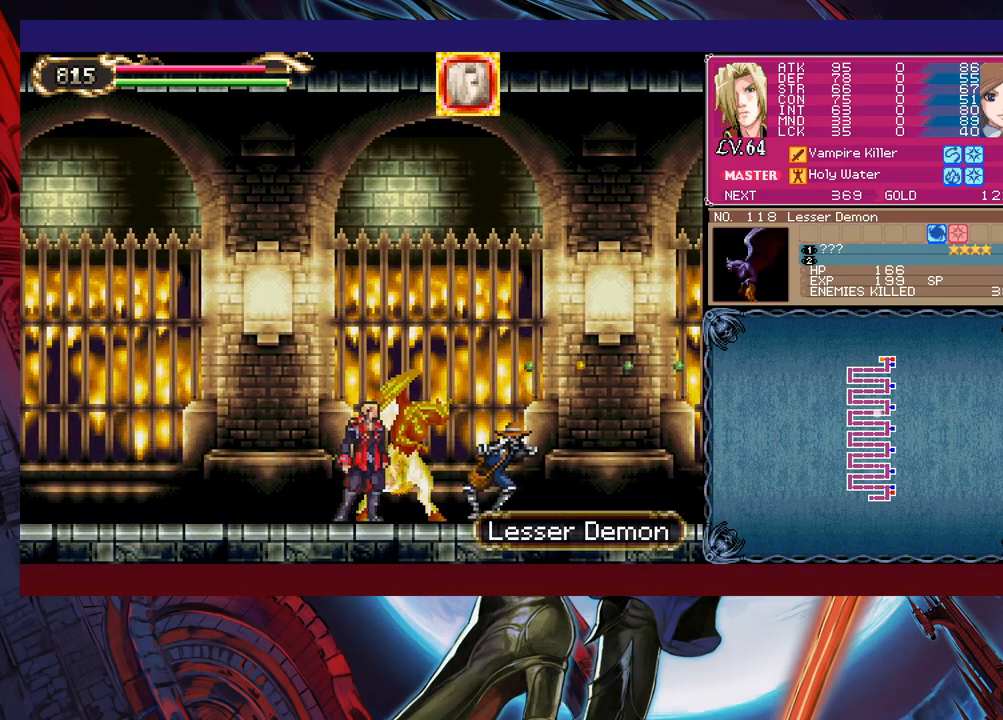
{"buttons": [], "left_stick": "center", "events": [[383, "X", "down"], [433, "X", "up"]]}
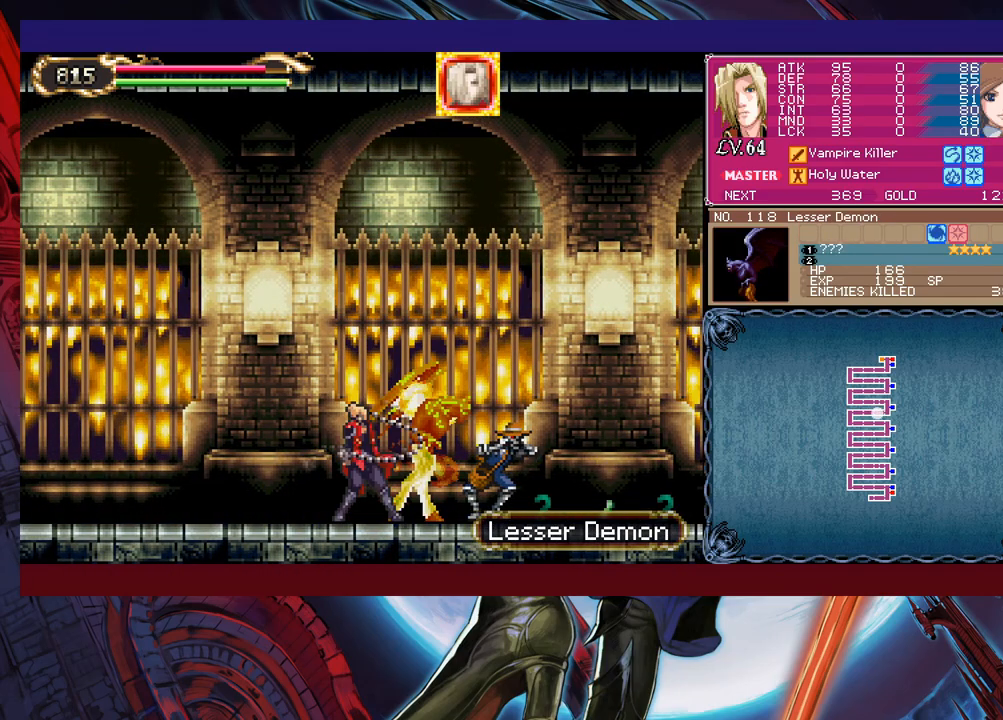
{"buttons": [], "left_stick": "center", "events": []}
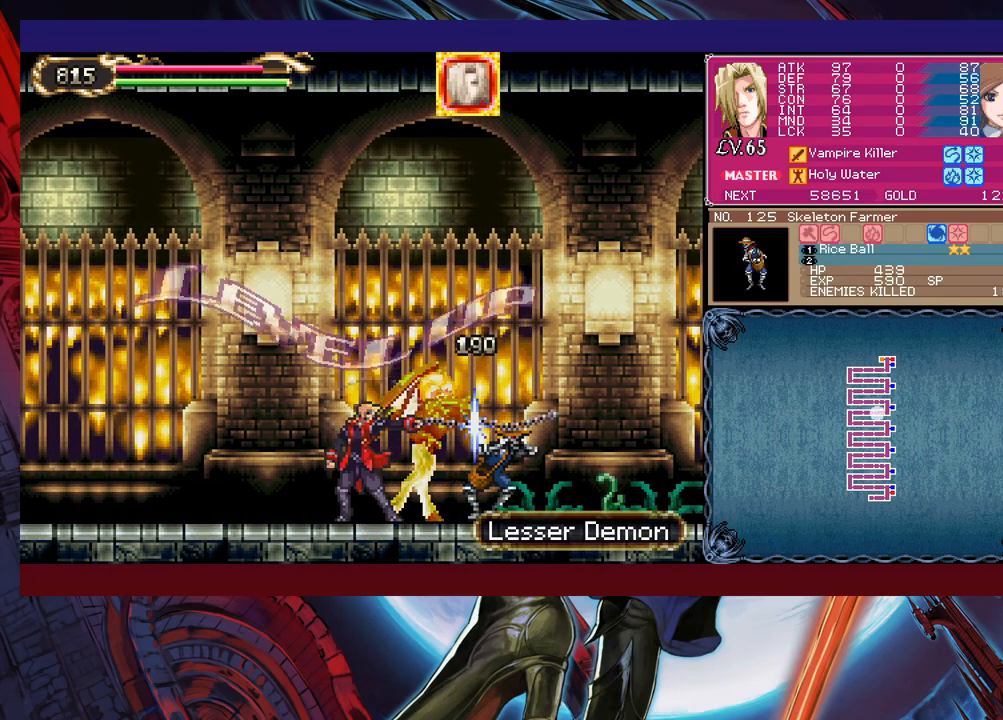
{"buttons": [], "left_stick": "center", "events": []}
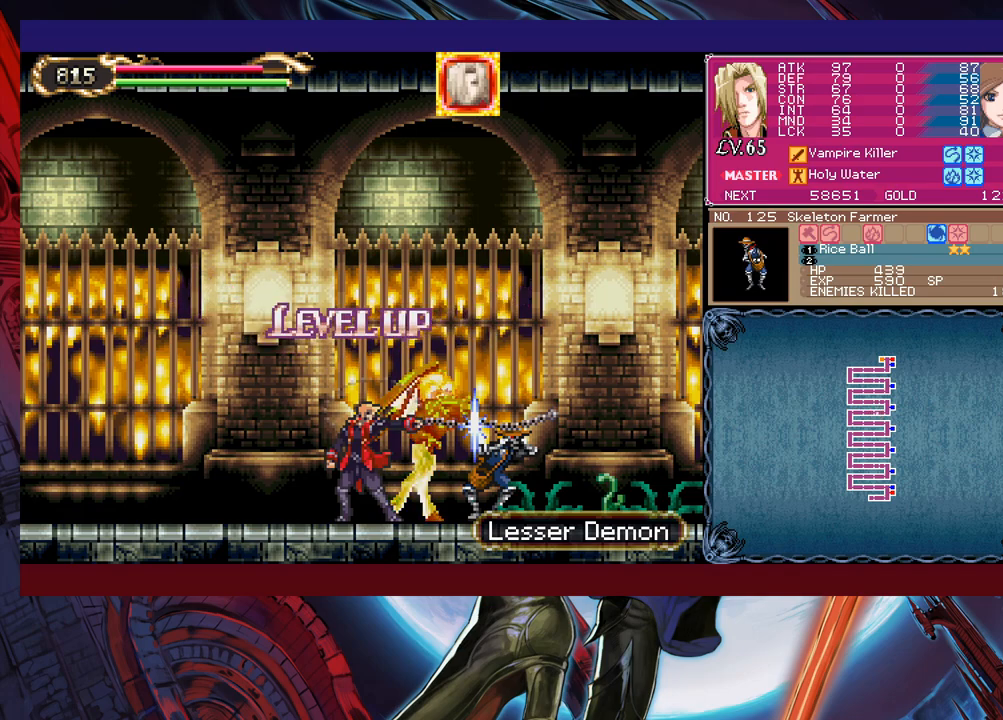
{"buttons": [], "left_stick": "center", "events": []}
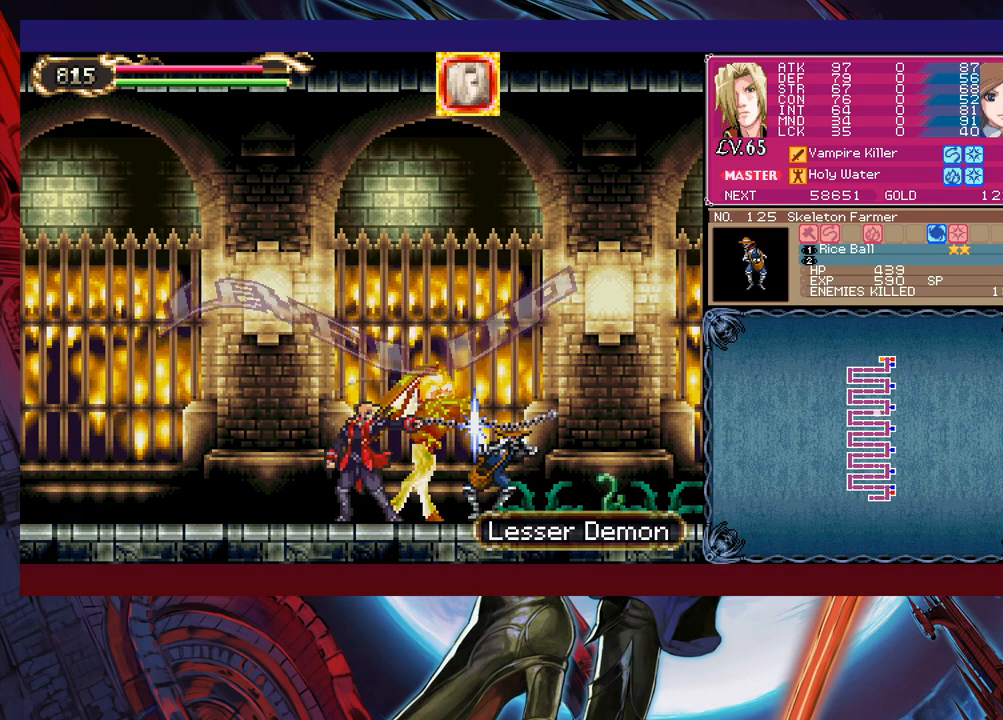
{"buttons": [], "left_stick": "down-left", "events": [[350, "Y", "down"], [350, "left_stick", "down"], [400, "Y", "up"], [433, "left_stick", "down-left"]]}
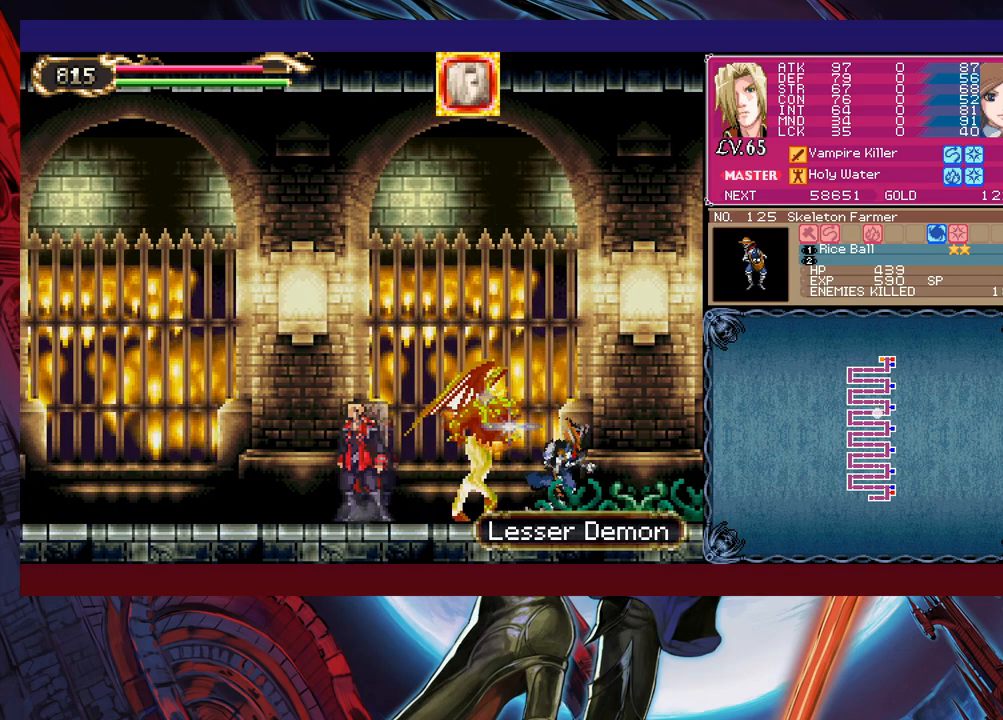
{"buttons": [], "left_stick": "down-left", "events": [[100, "B", "down"], [150, "B", "up"], [333, "B", "down"], [383, "B", "up"], [450, "B", "down"], [500, "B", "up"]]}
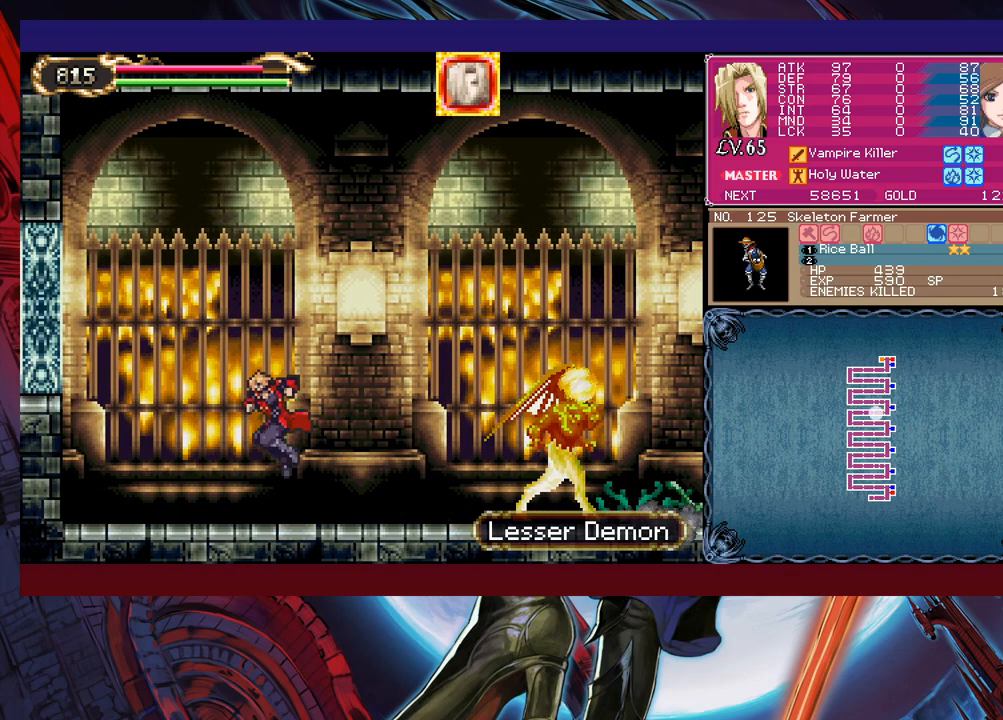
{"buttons": ["B"], "left_stick": "down-left", "events": [[150, "left_stick", "left"], [333, "left_stick", "right"], [383, "Y", "down"], [400, "B", "down"], [400, "Y", "up"], [433, "left_stick", "down-left"]]}
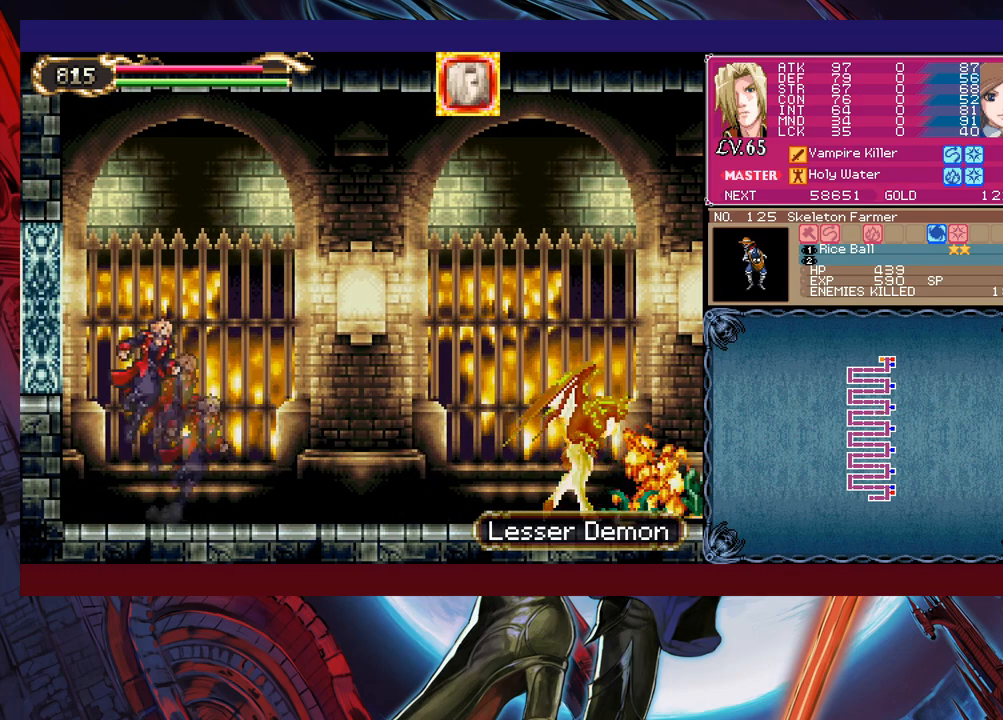
{"buttons": ["B"], "left_stick": "down-left", "events": [[133, "B", "up"], [350, "B", "down"]]}
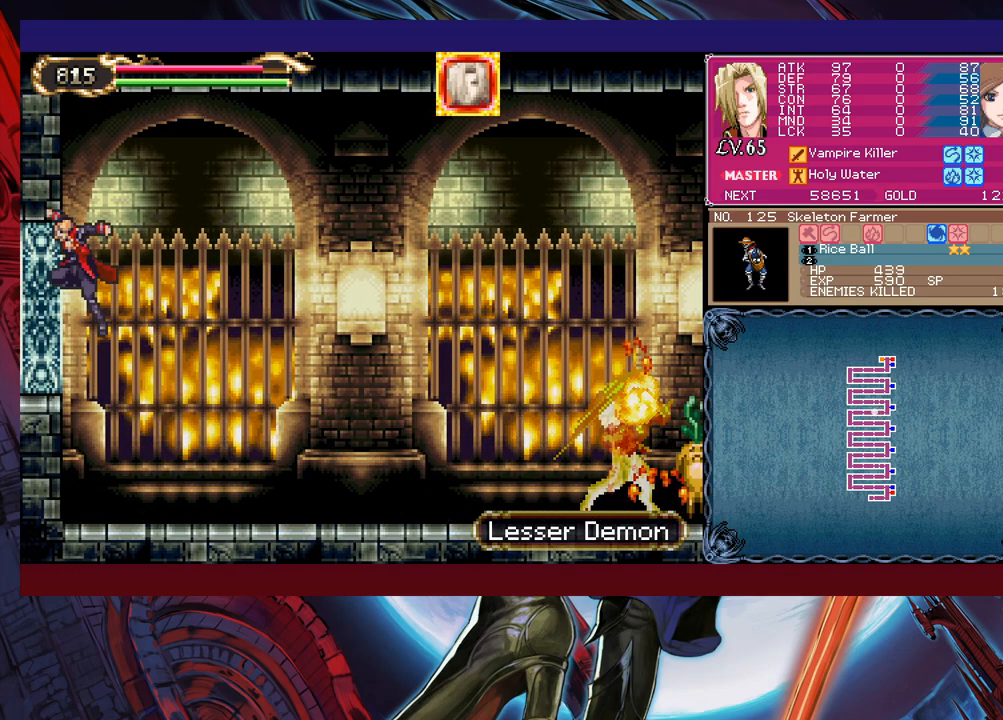
{"buttons": [], "left_stick": "down-left", "events": [[283, "B", "up"]]}
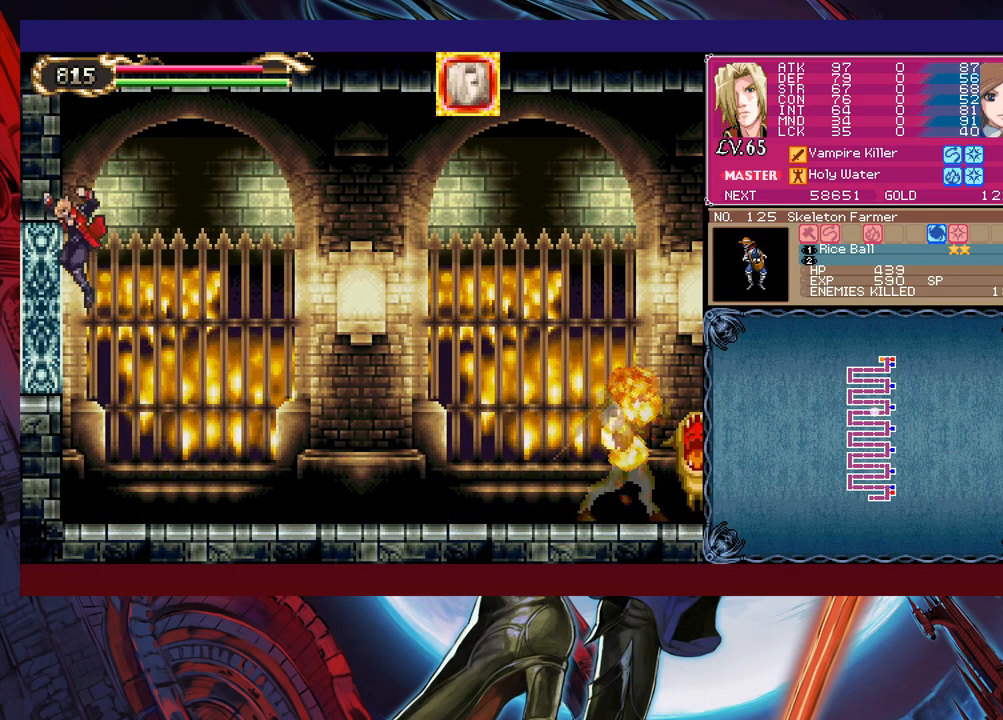
{"buttons": [], "left_stick": "center", "events": [[150, "left_stick", "center"]]}
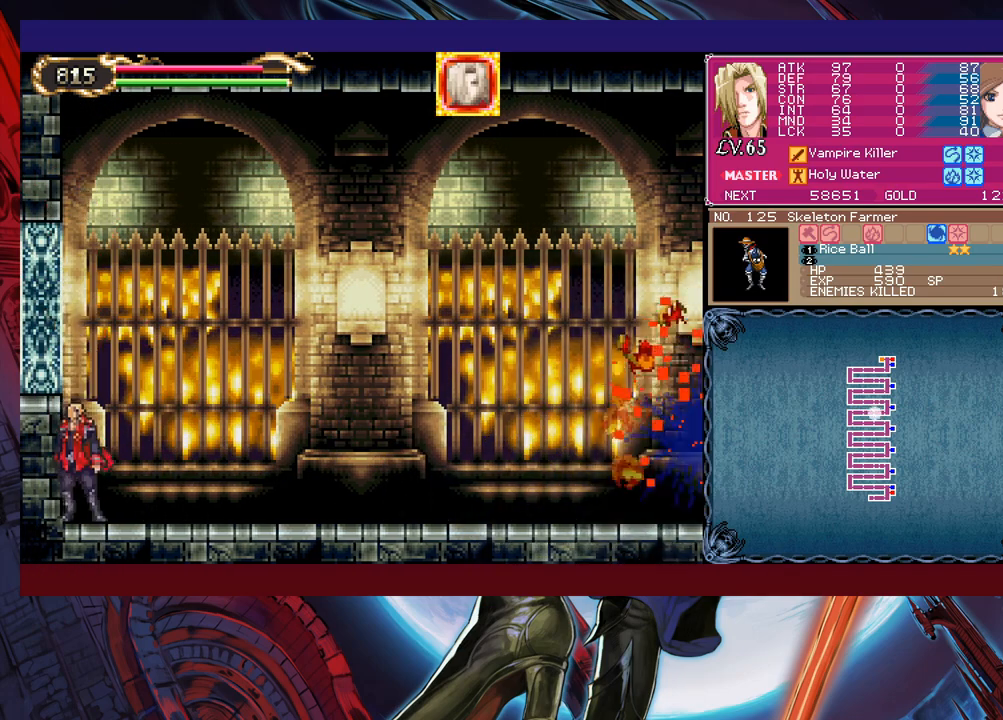
{"buttons": [], "left_stick": "center", "events": []}
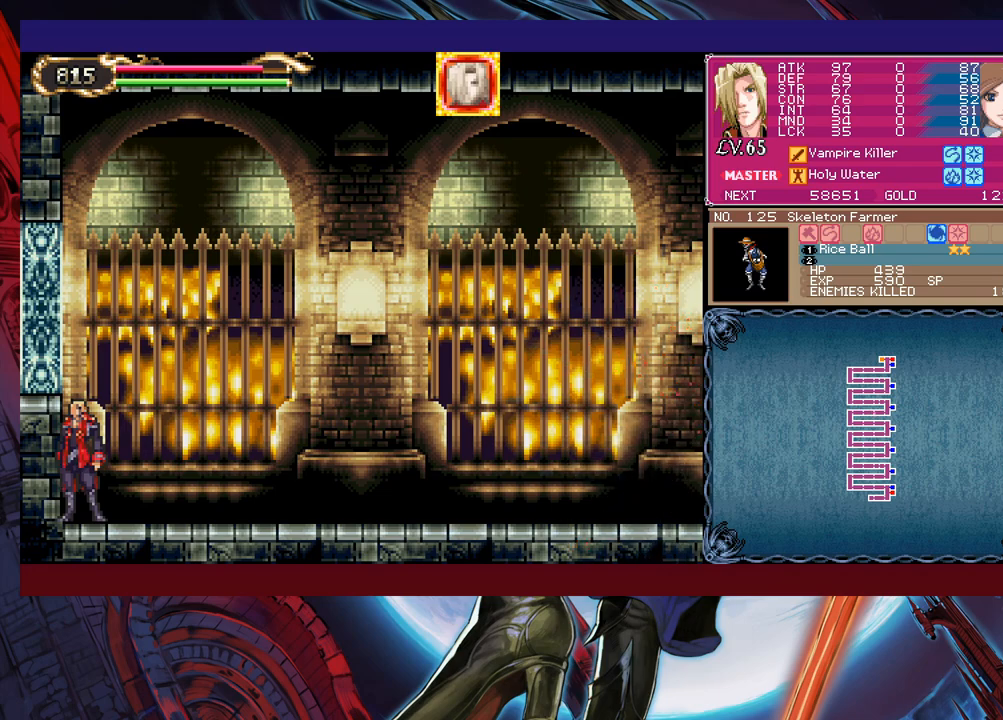
{"buttons": [], "left_stick": "center", "events": []}
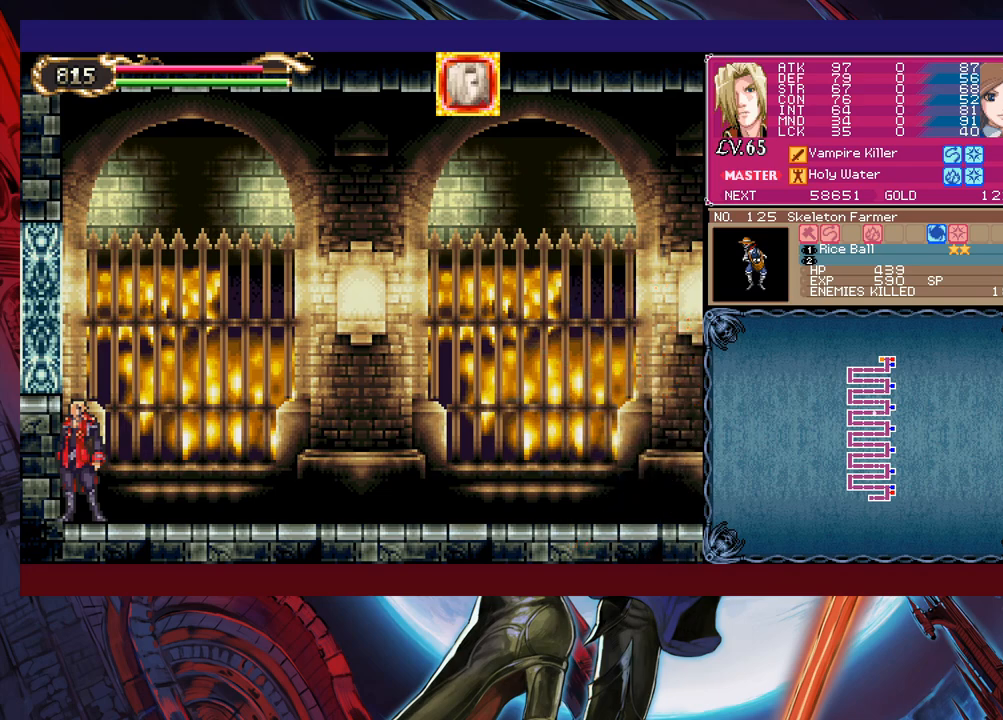
{"buttons": [], "left_stick": "center", "events": []}
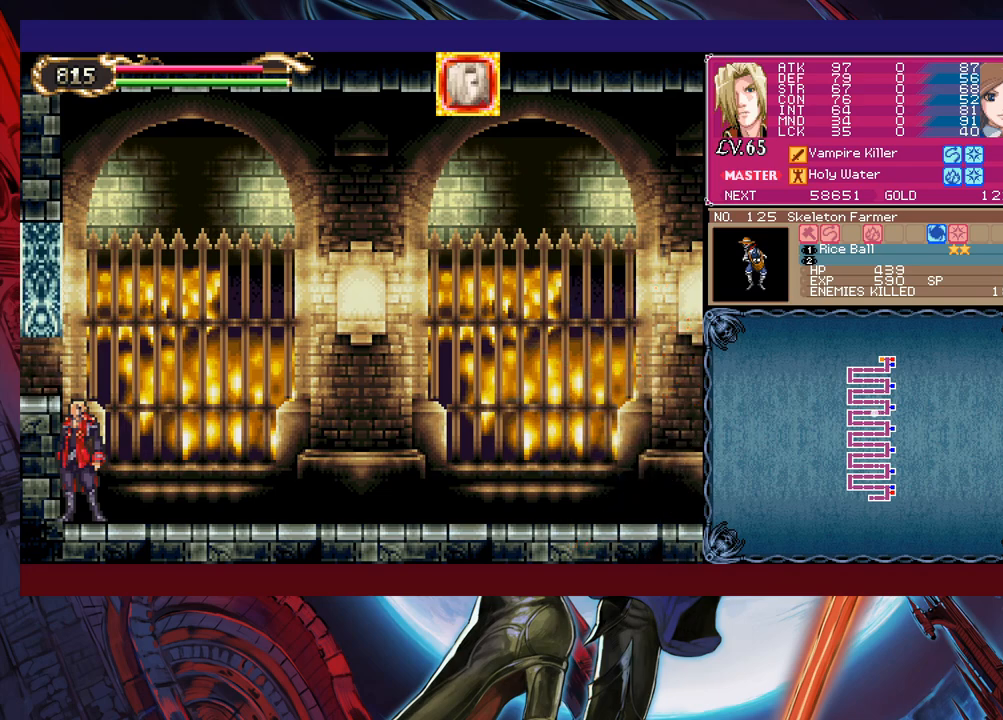
{"buttons": [], "left_stick": "left", "events": [[150, "B", "down"], [183, "left_stick", "left"], [400, "B", "up"]]}
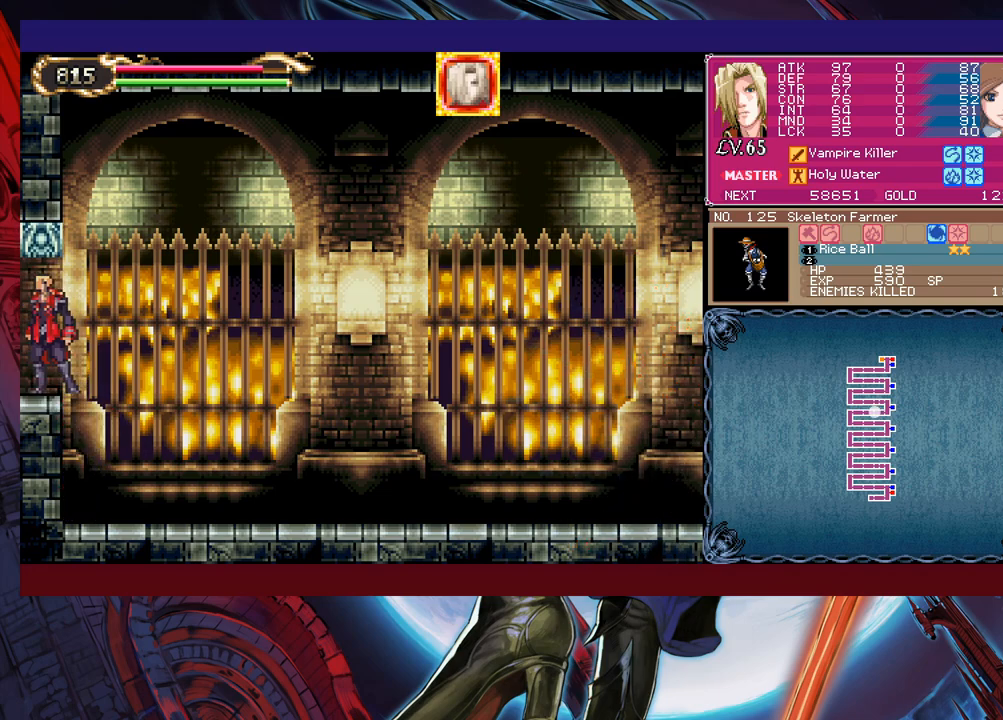
{"buttons": [], "left_stick": "center", "events": [[500, "left_stick", "center"]]}
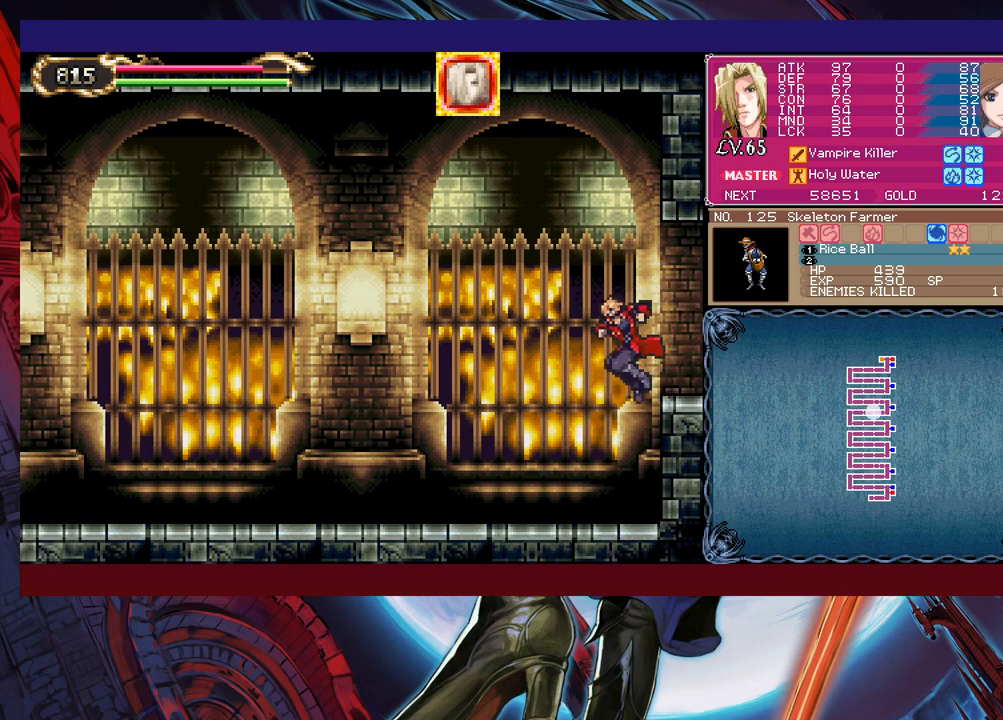
{"buttons": [], "left_stick": "left", "events": [[150, "left_stick", "left"], [350, "left_stick", "right"], [383, "Y", "down"], [400, "B", "down"], [400, "Y", "up"], [450, "B", "up"], [450, "left_stick", "left"]]}
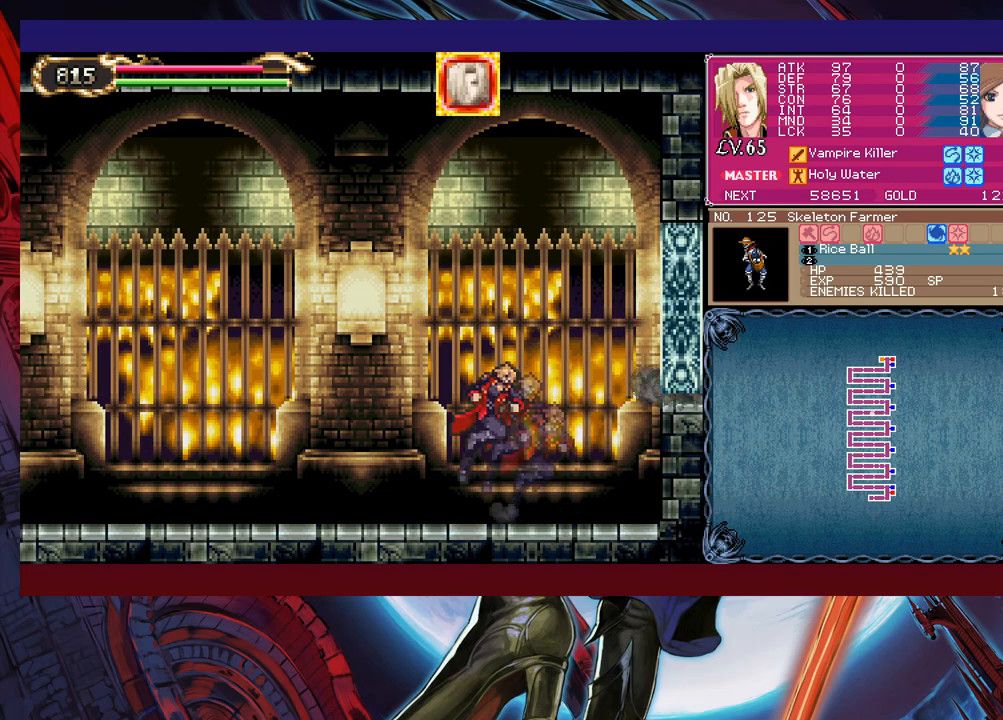
{"buttons": [], "left_stick": "right", "events": [[200, "Y", "down"], [200, "left_stick", "right"], [250, "B", "down"], [250, "Y", "up"], [250, "left_stick", "center"], [300, "B", "up"], [300, "left_stick", "left"], [500, "left_stick", "right"]]}
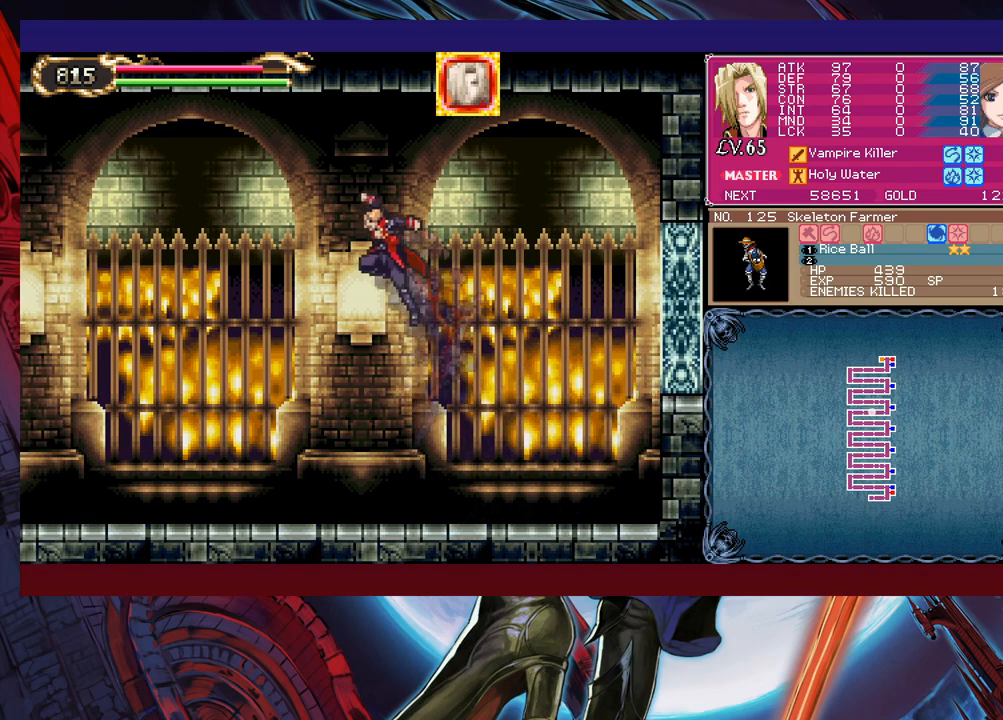
{"buttons": [], "left_stick": "up-left", "events": [[33, "Y", "down"], [50, "B", "down"], [50, "Y", "up"], [50, "left_stick", "center"], [100, "B", "up"], [100, "left_stick", "left"], [500, "left_stick", "up-left"]]}
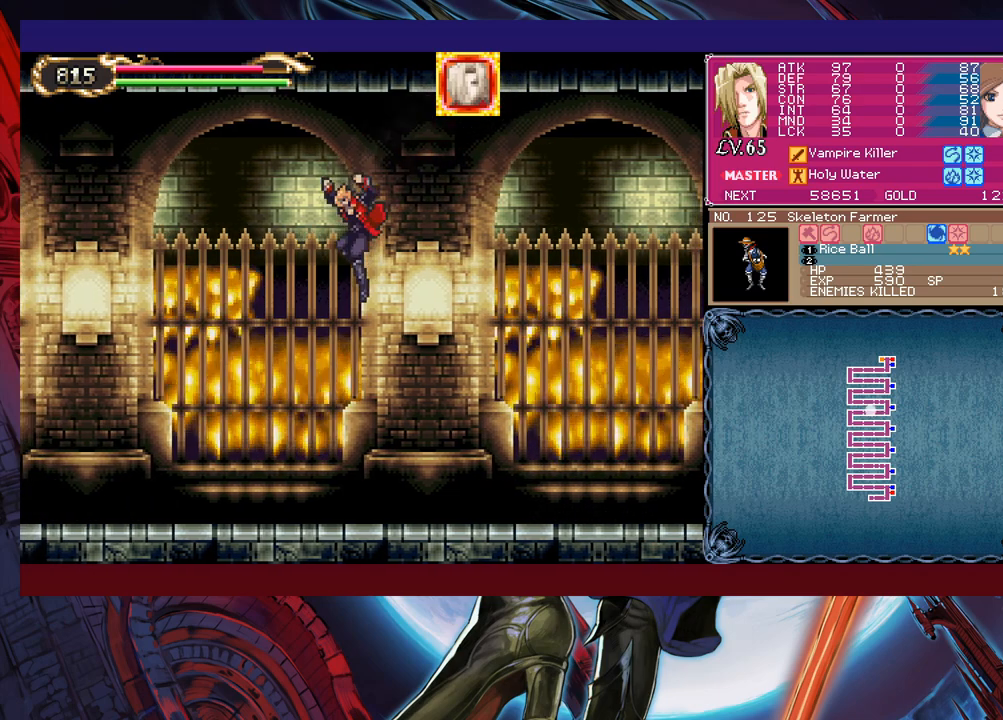
{"buttons": ["X"], "left_stick": "left", "events": [[100, "B", "down"], [100, "Y", "down"], [200, "B", "up"], [200, "Y", "up"], [333, "left_stick", "left"], [383, "X", "down"]]}
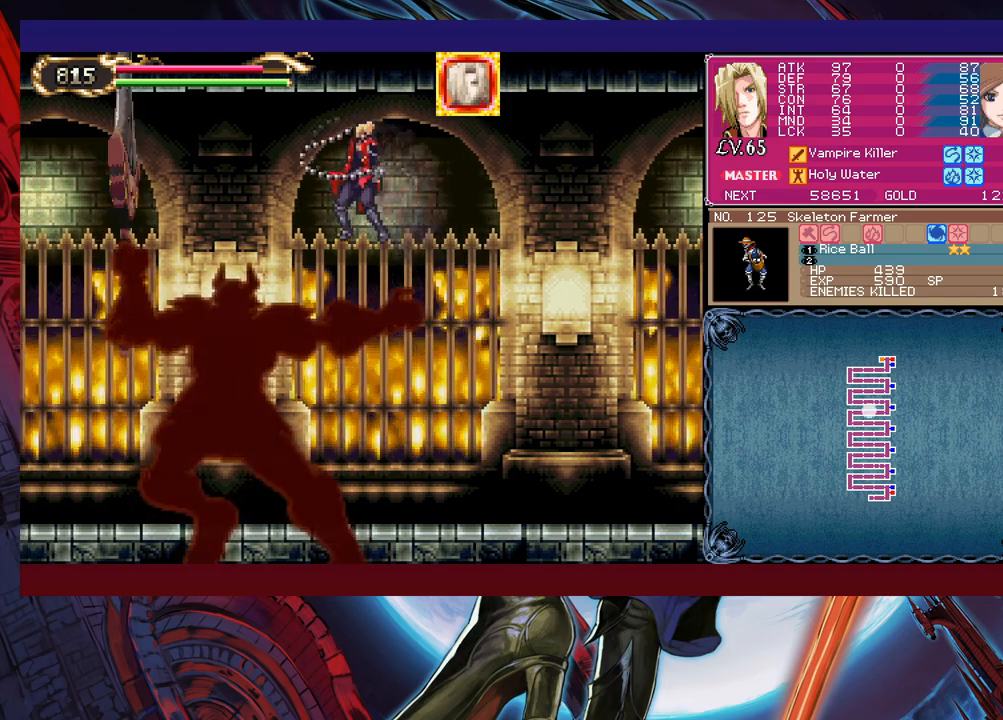
{"buttons": [], "left_stick": "center", "events": [[50, "X", "up"], [350, "left_stick", "center"]]}
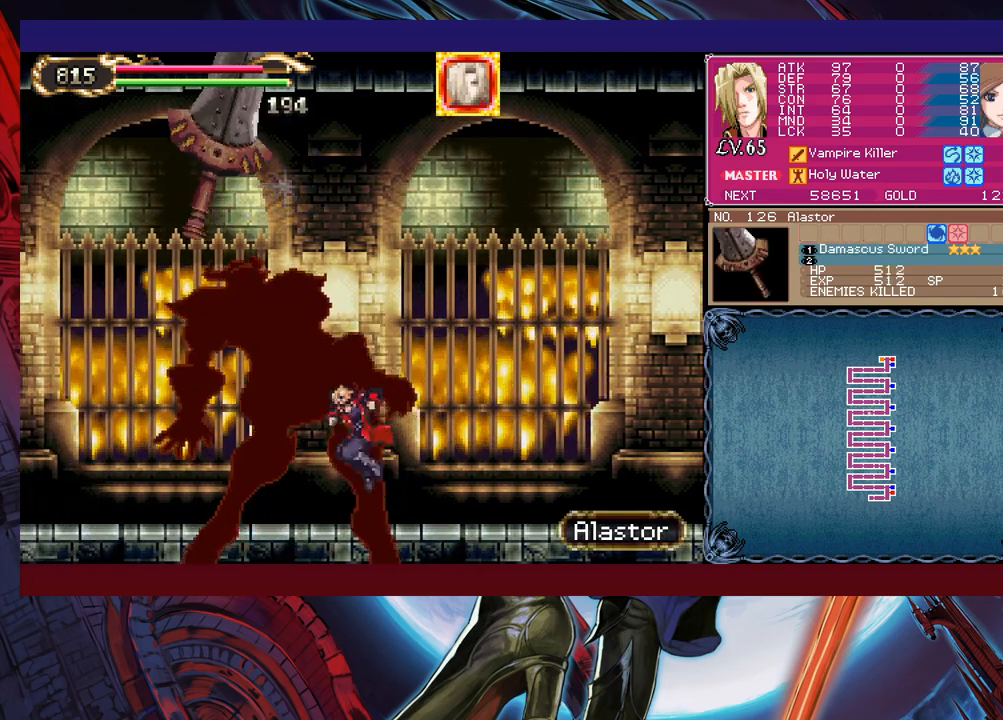
{"buttons": ["B", "X"], "left_stick": "right", "events": [[100, "B", "down"], [150, "X", "down"], [150, "left_stick", "left"], [483, "left_stick", "right"]]}
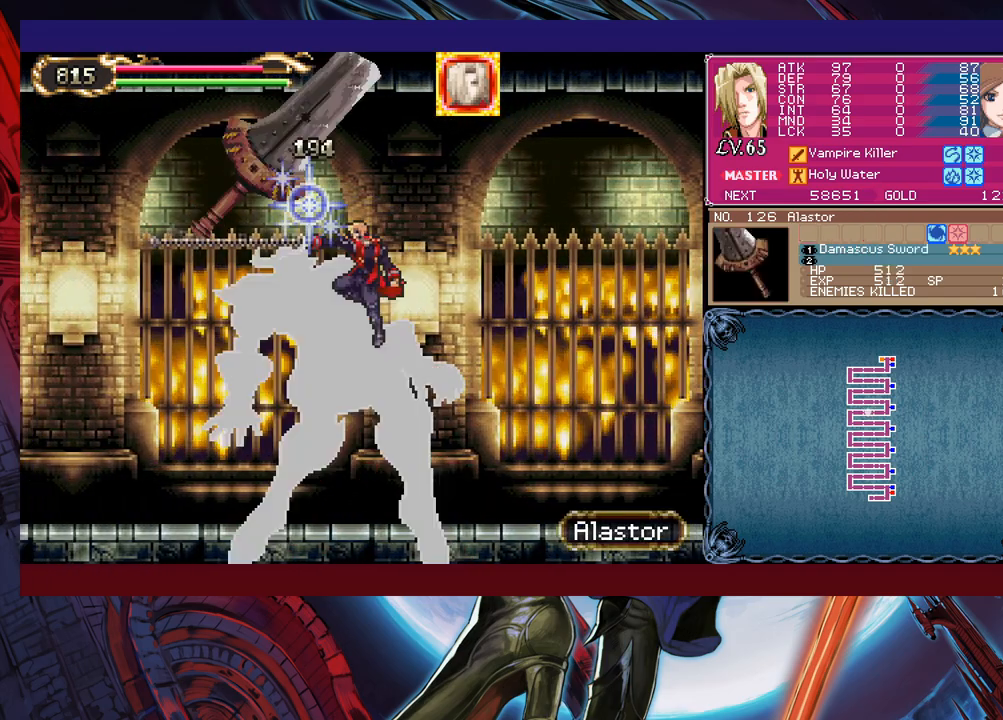
{"buttons": [], "left_stick": "left", "events": [[50, "B", "up"], [50, "X", "up"], [200, "left_stick", "left"], [250, "X", "down"], [333, "X", "up"], [350, "X", "down"], [450, "X", "up"]]}
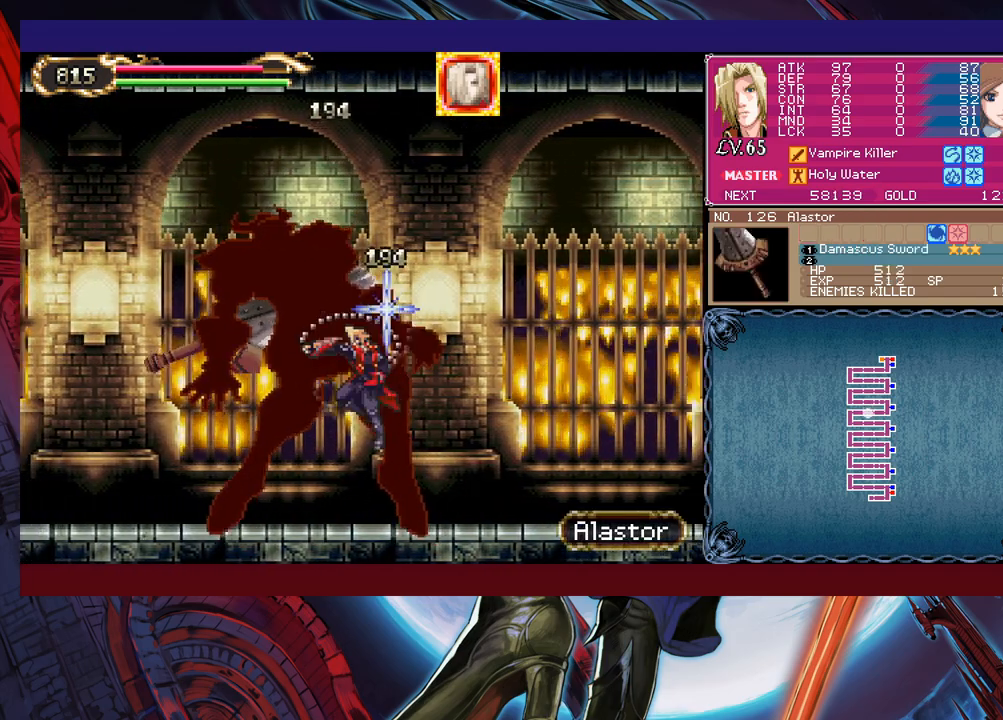
{"buttons": ["B"], "left_stick": "right", "events": [[433, "left_stick", "right"], [450, "Y", "down"], [500, "B", "down"], [500, "Y", "up"]]}
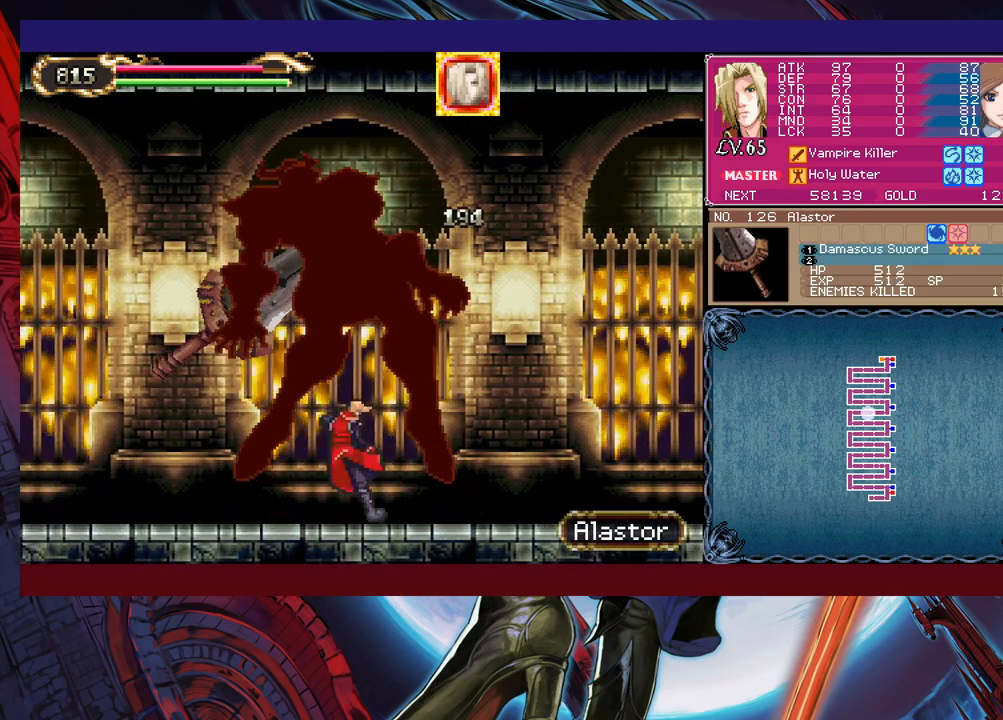
{"buttons": [], "left_stick": "down-left", "events": [[50, "B", "up"], [50, "left_stick", "down-left"], [100, "B", "down"], [150, "B", "up"], [233, "B", "down"], [283, "B", "up"], [350, "Y", "down"], [383, "left_stick", "right"], [433, "B", "down"], [433, "Y", "up"], [483, "B", "up"], [500, "left_stick", "down-left"]]}
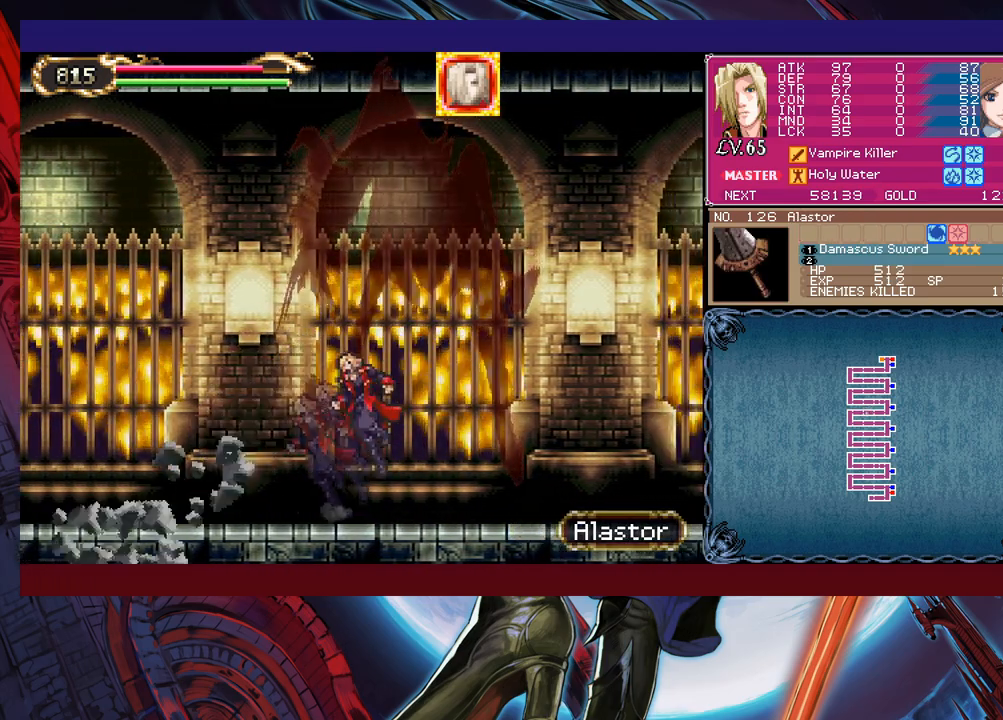
{"buttons": [], "left_stick": "down-left", "events": [[50, "B", "down"], [100, "B", "up"], [150, "B", "down"], [200, "B", "up"], [333, "left_stick", "right"], [350, "Y", "down"], [383, "B", "down"], [383, "Y", "up"], [450, "left_stick", "down-left"], [483, "B", "up"]]}
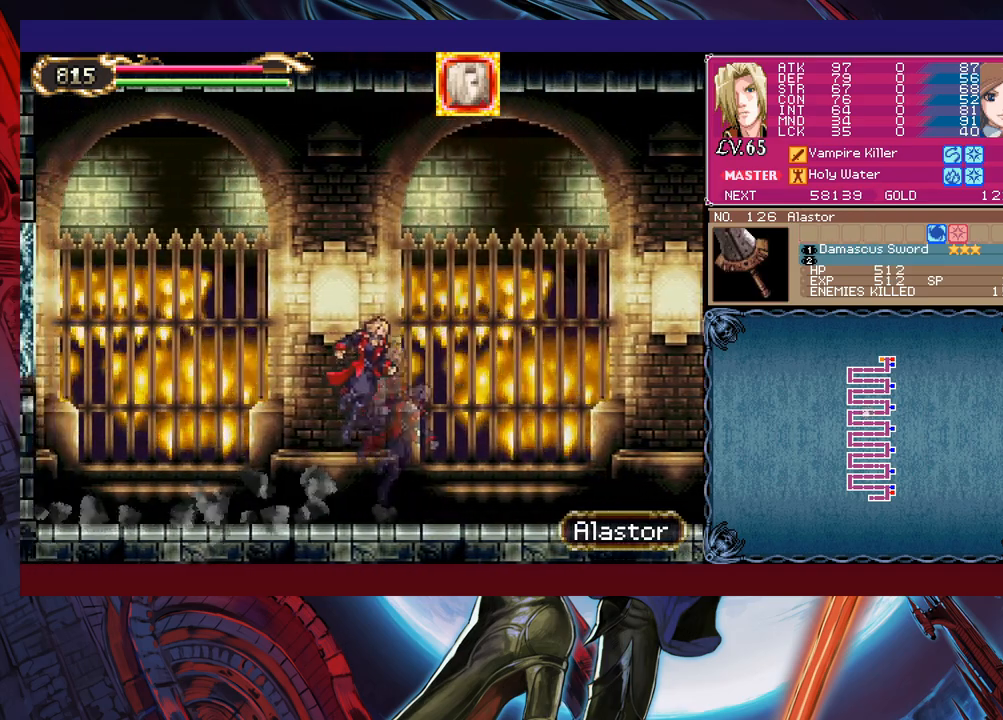
{"buttons": ["B"], "left_stick": "down-left", "events": [[33, "B", "down"], [83, "B", "up"], [133, "B", "down"], [200, "B", "up"], [283, "left_stick", "right"], [300, "Y", "down"], [350, "B", "down"], [350, "Y", "up"], [400, "left_stick", "down-left"]]}